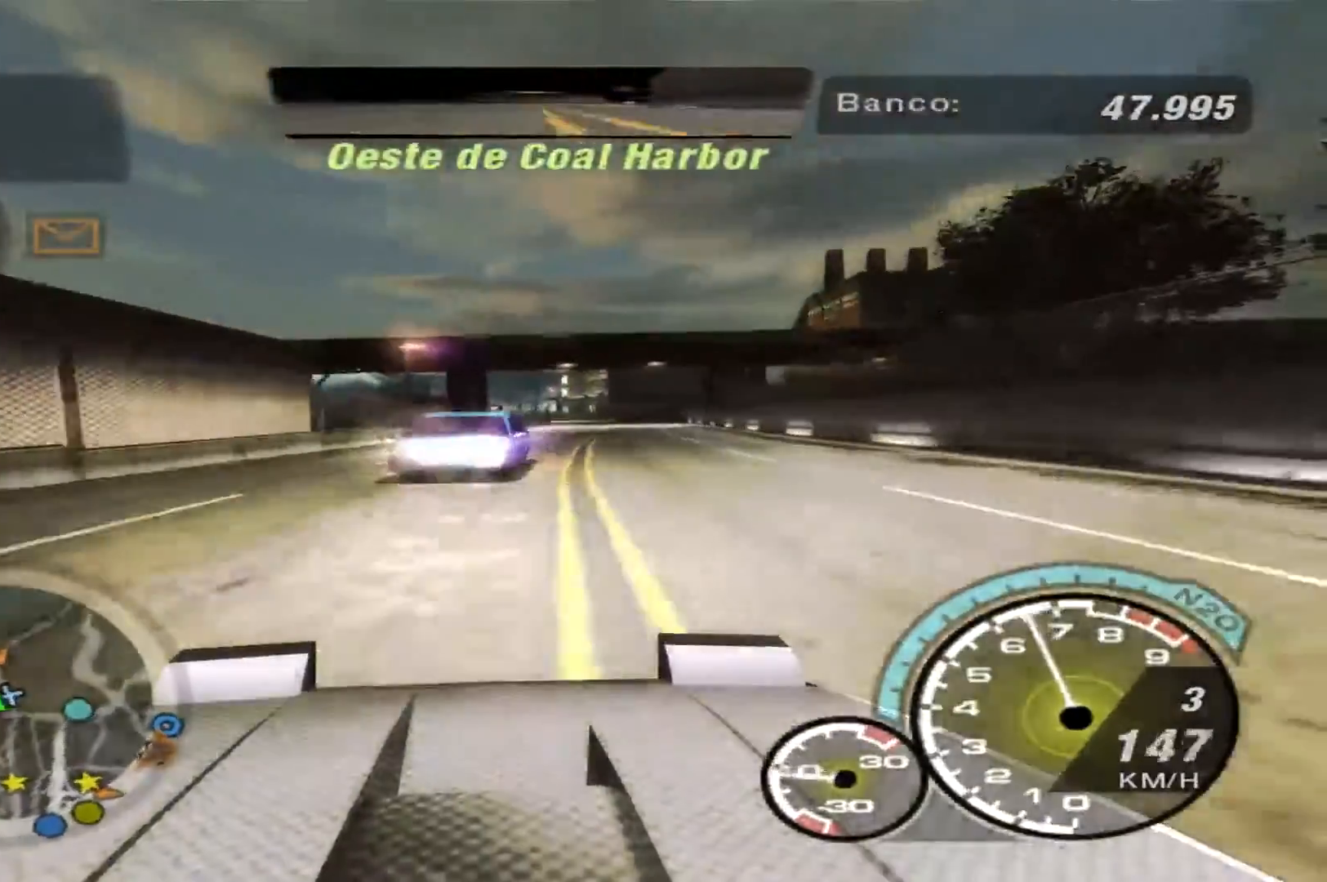
Gameplay with a controller (Xbox layout); each line is a JSON object with the inputs held at the frame after it. "events" lists button and stick changes between this image and that frame as [ms after this image, input, new state], when the widget could be followed in between. Not read: L3 R3.
{"buttons": ["L1"], "left_stick": "left", "right_stick": "center", "events": [[233, "left_stick", "center"], [300, "left_stick", "left"], [467, "L1", "down"]]}
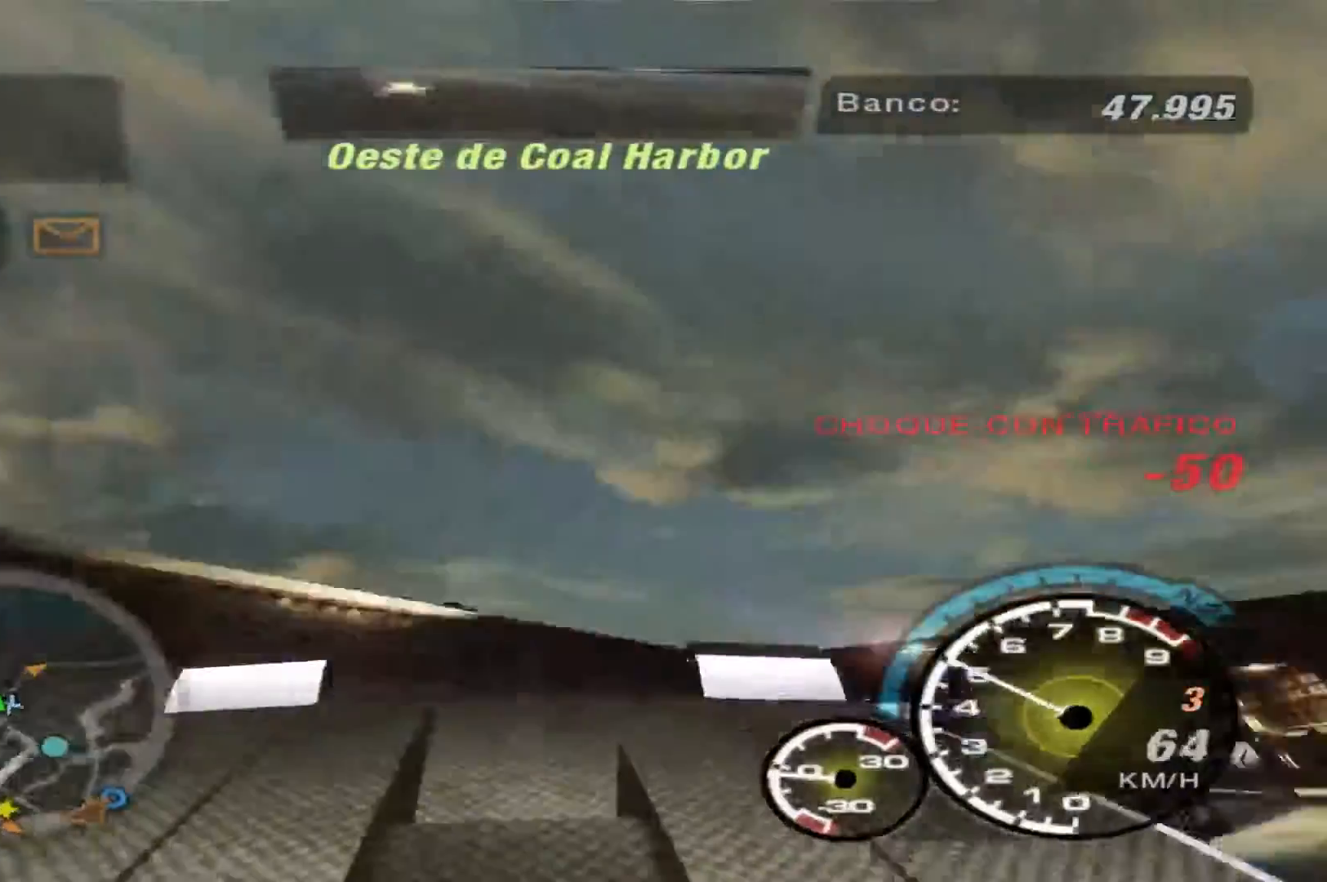
{"buttons": ["L1"], "left_stick": "center", "right_stick": "center"}
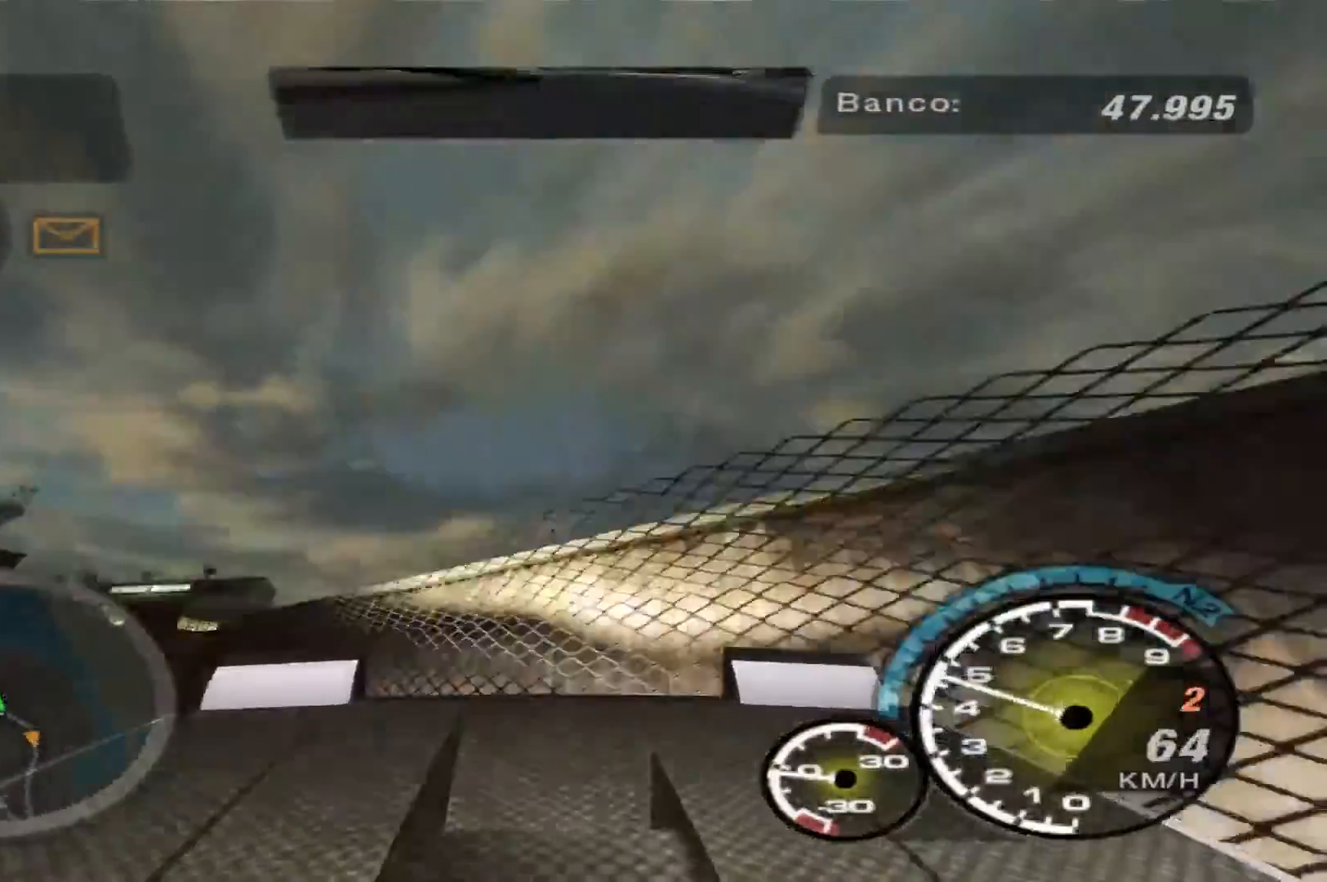
{"buttons": [], "left_stick": "left", "right_stick": "center", "events": [[33, "L1", "up"], [133, "left_stick", "left"], [333, "L1", "down"], [400, "L1", "up"]]}
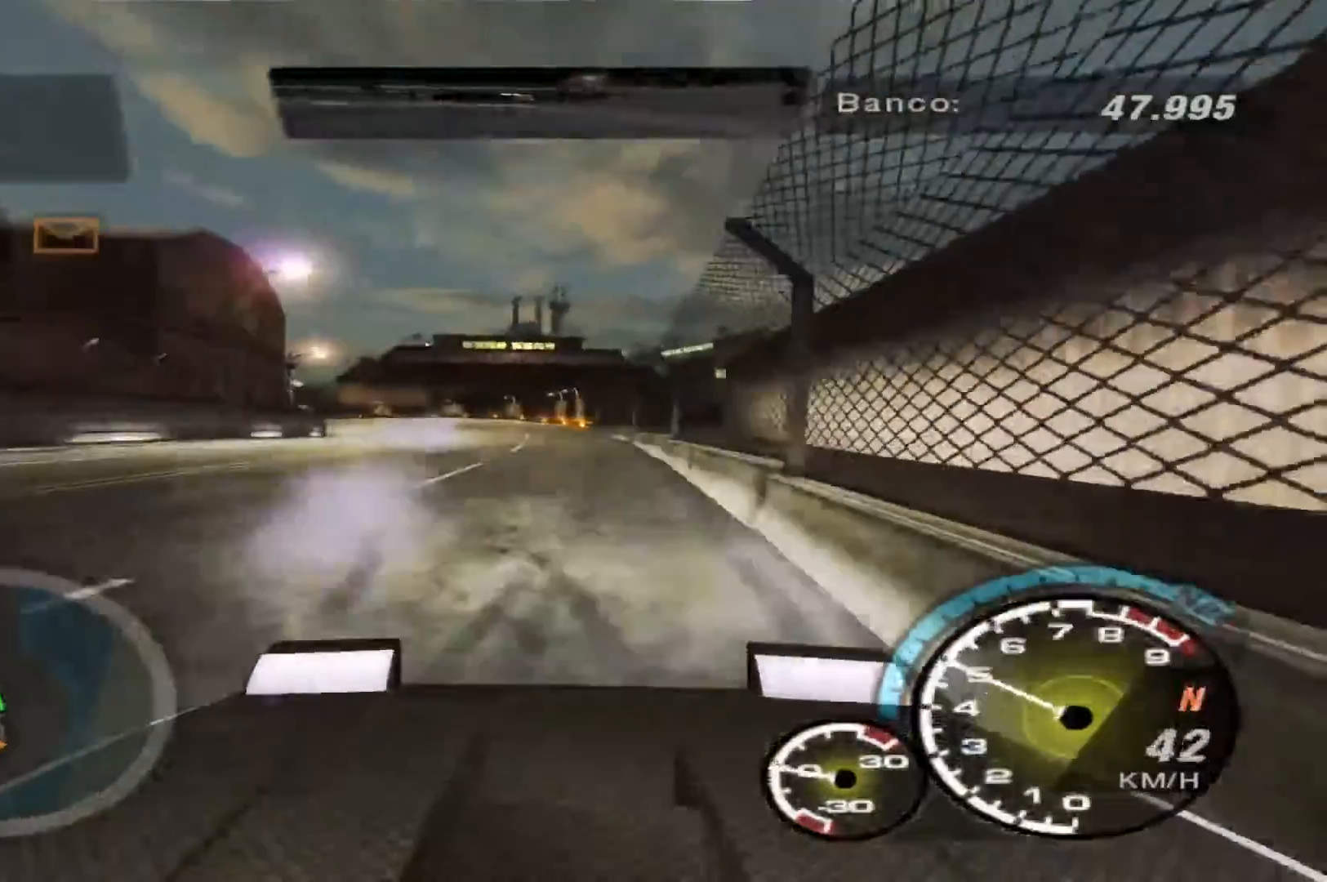
{"buttons": ["L2"], "left_stick": "center", "right_stick": "center", "events": [[433, "left_stick", "center"], [467, "L2", "down"]]}
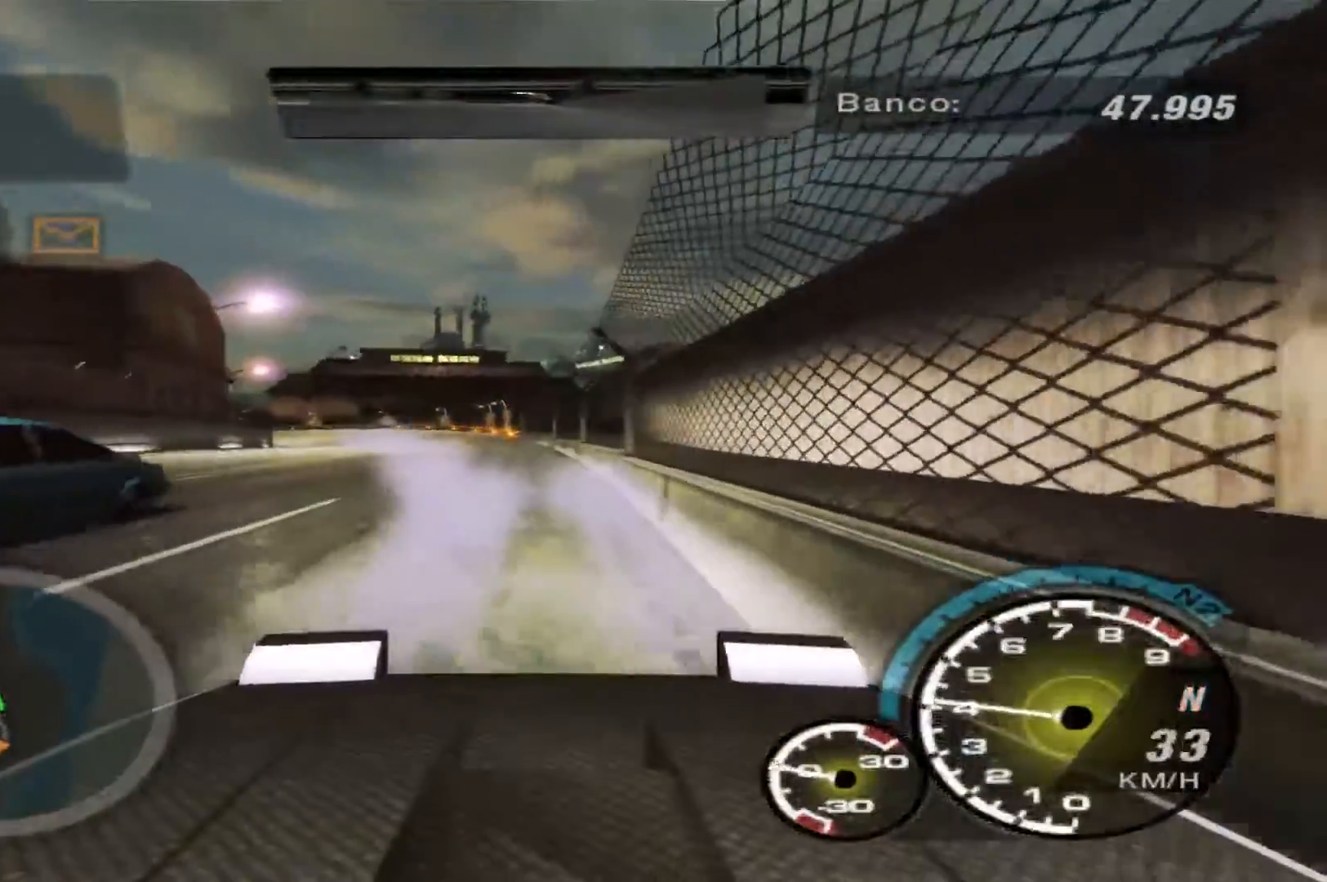
{"buttons": ["L2"], "left_stick": "center", "right_stick": "center", "events": []}
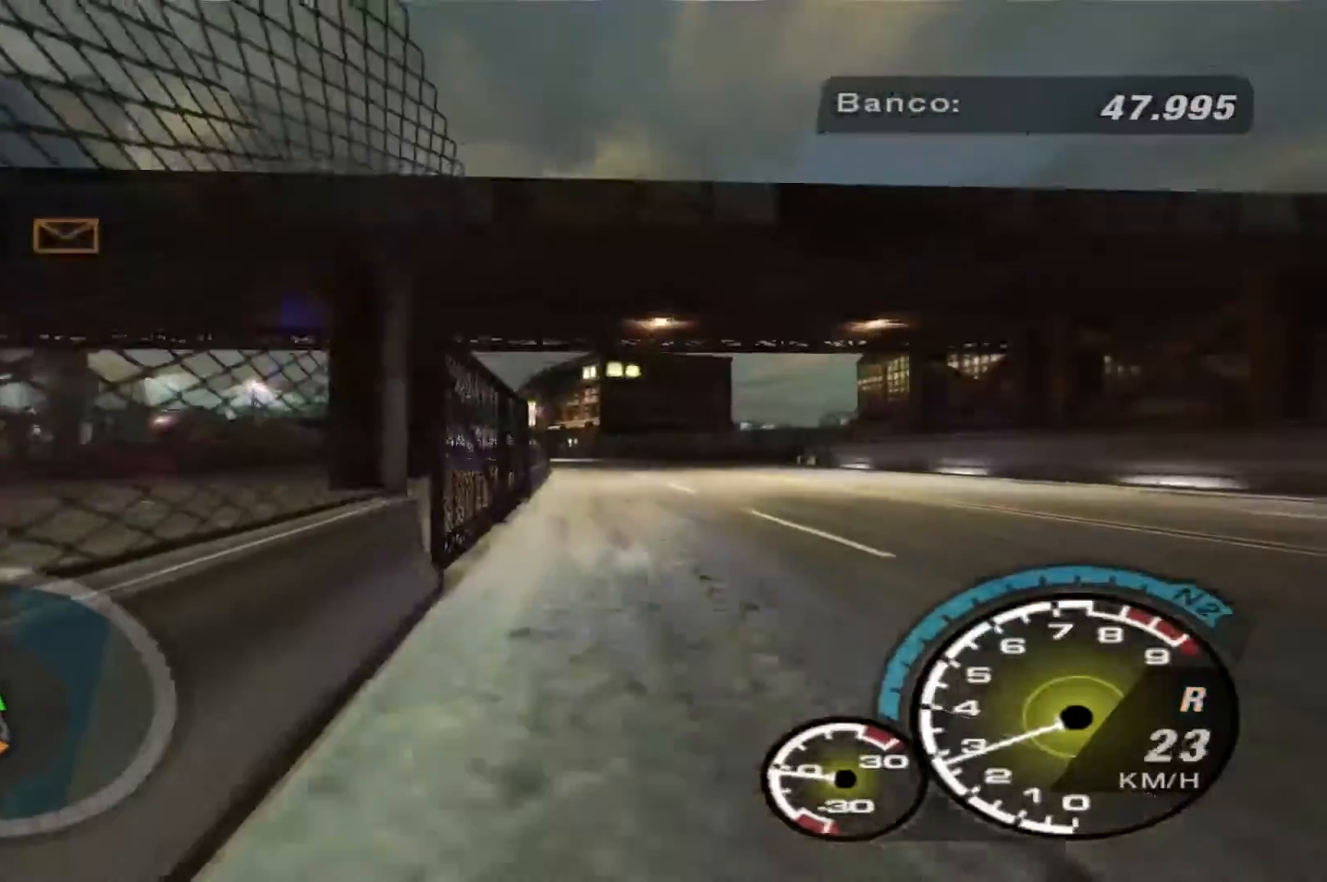
{"buttons": ["L2"], "left_stick": "left", "right_stick": "center", "events": [[333, "left_stick", "left"]]}
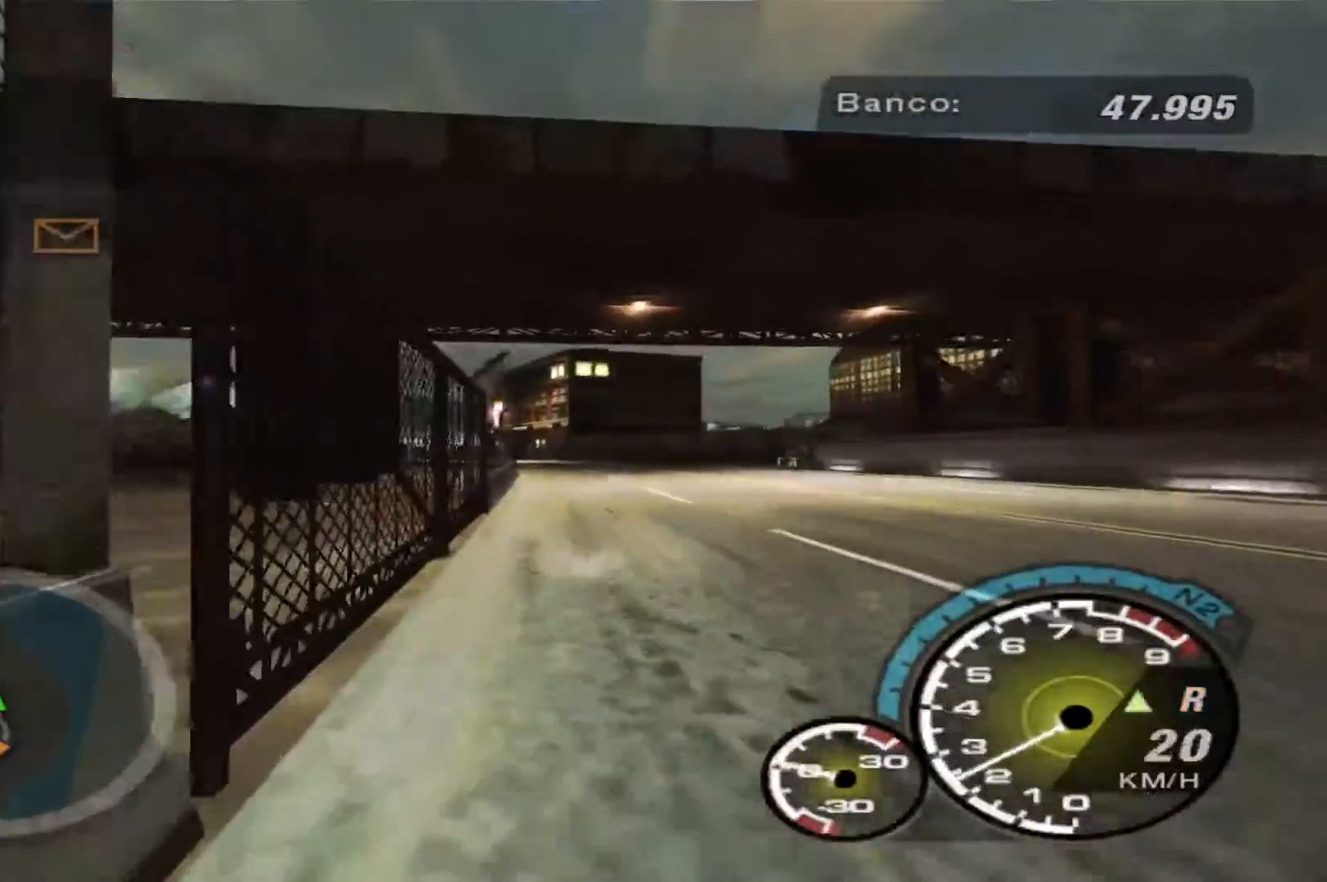
{"buttons": ["L2"], "left_stick": "left", "right_stick": "center", "events": []}
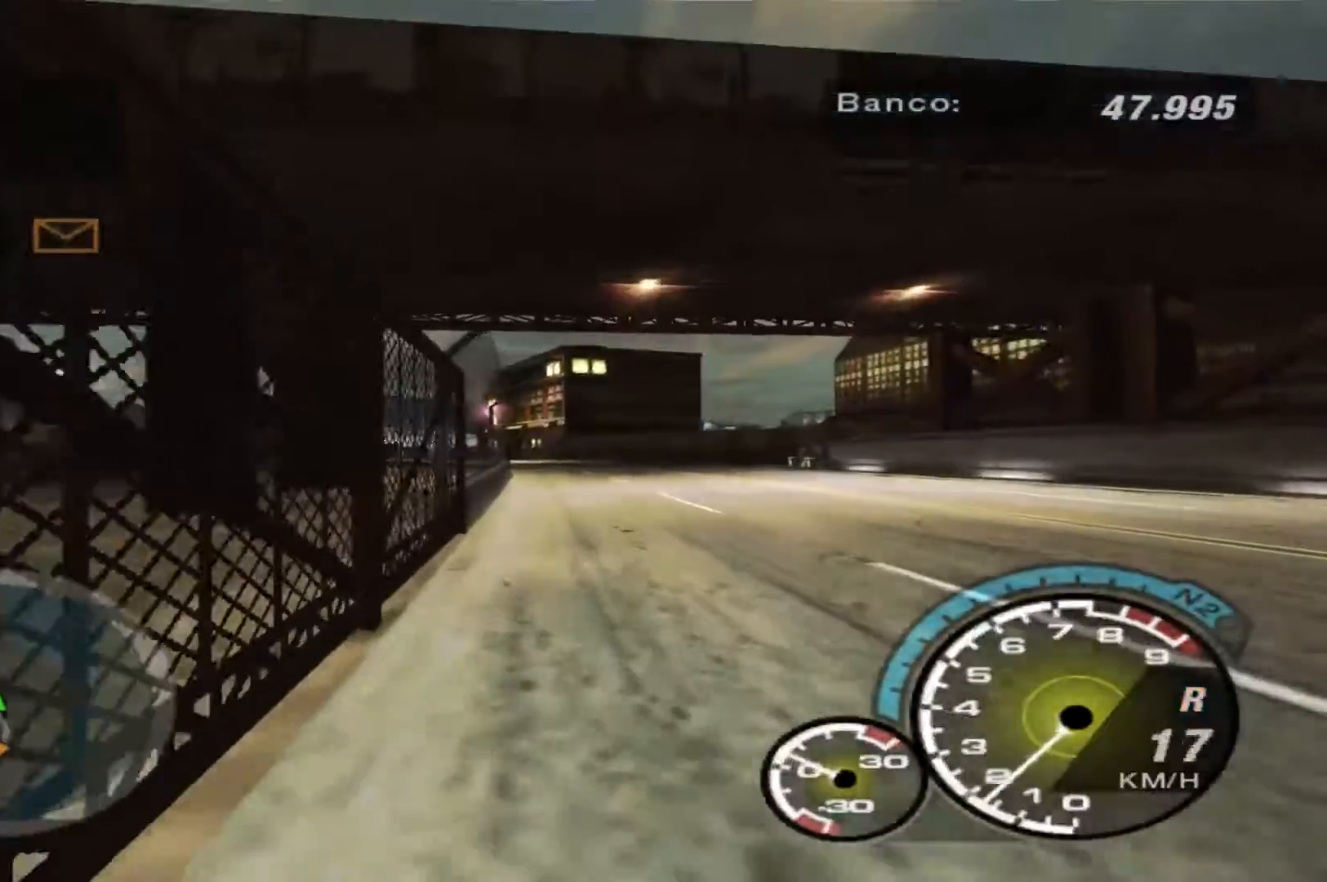
{"buttons": ["R2"], "left_stick": "center", "right_stick": "center", "events": [[67, "left_stick", "center"], [167, "left_stick", "right"], [300, "R2", "down"], [367, "L2", "up"], [467, "left_stick", "center"]]}
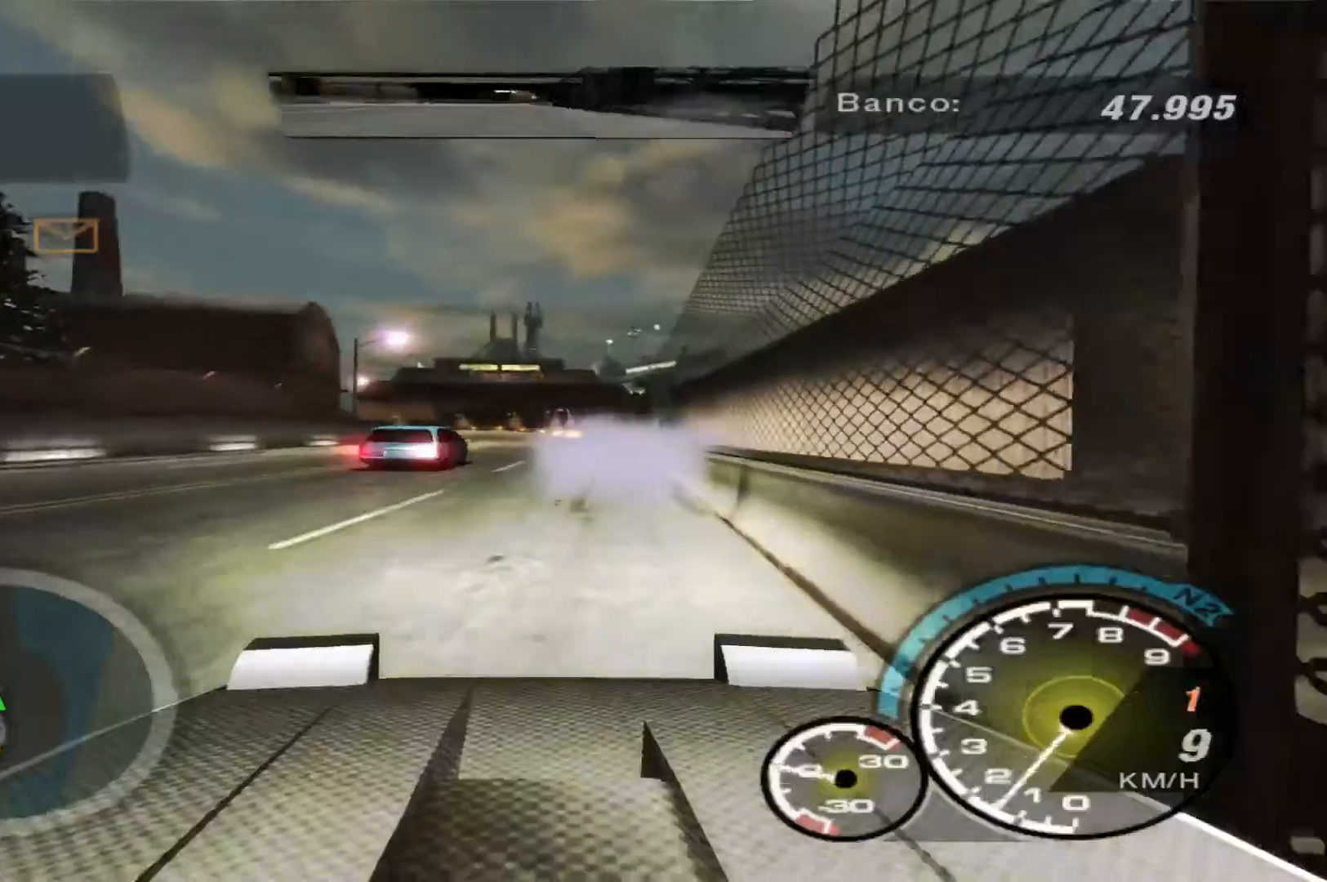
{"buttons": ["R2"], "left_stick": "left", "right_stick": "center", "events": [[67, "left_stick", "left"]]}
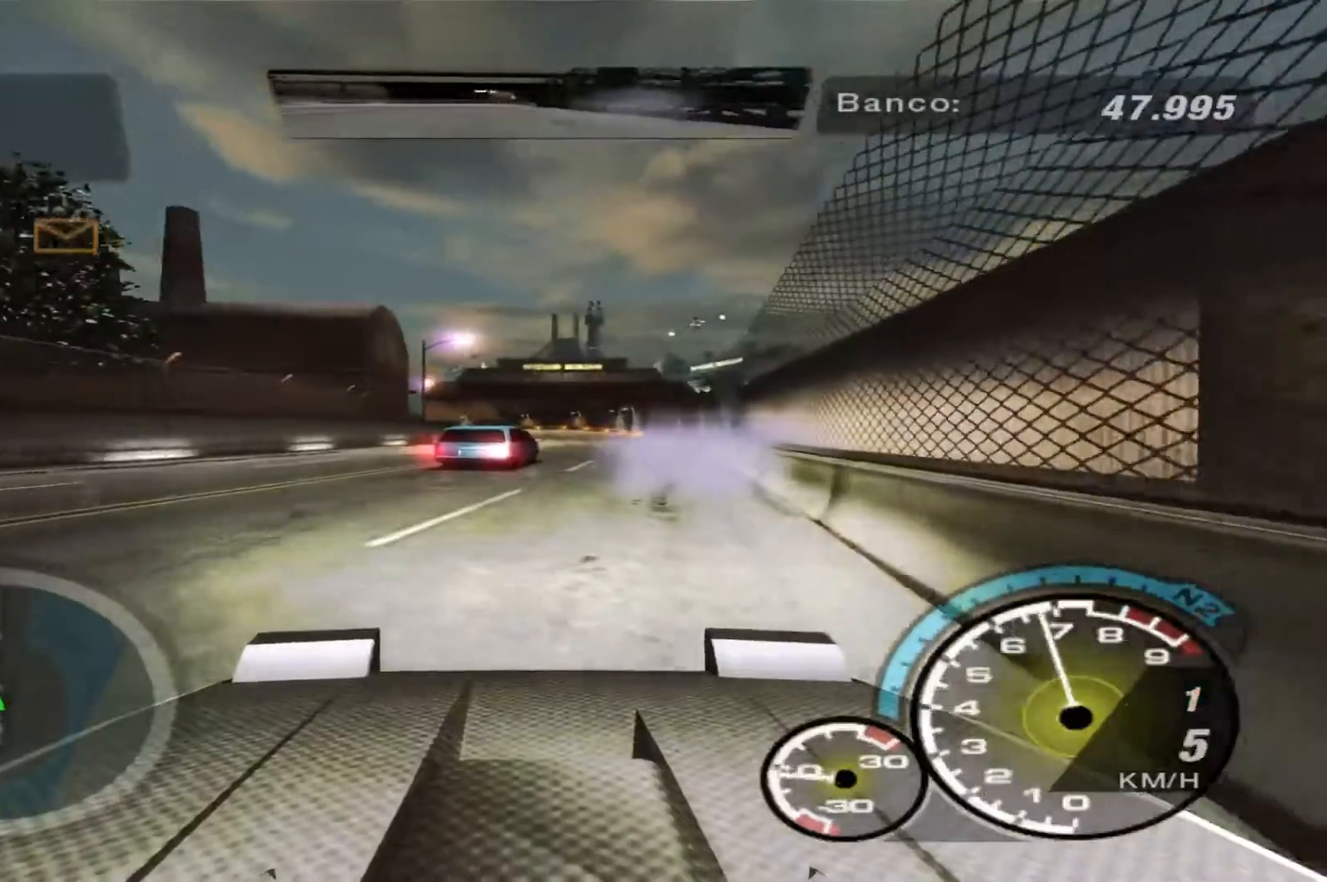
{"buttons": ["R2"], "left_stick": "left", "right_stick": "center", "events": []}
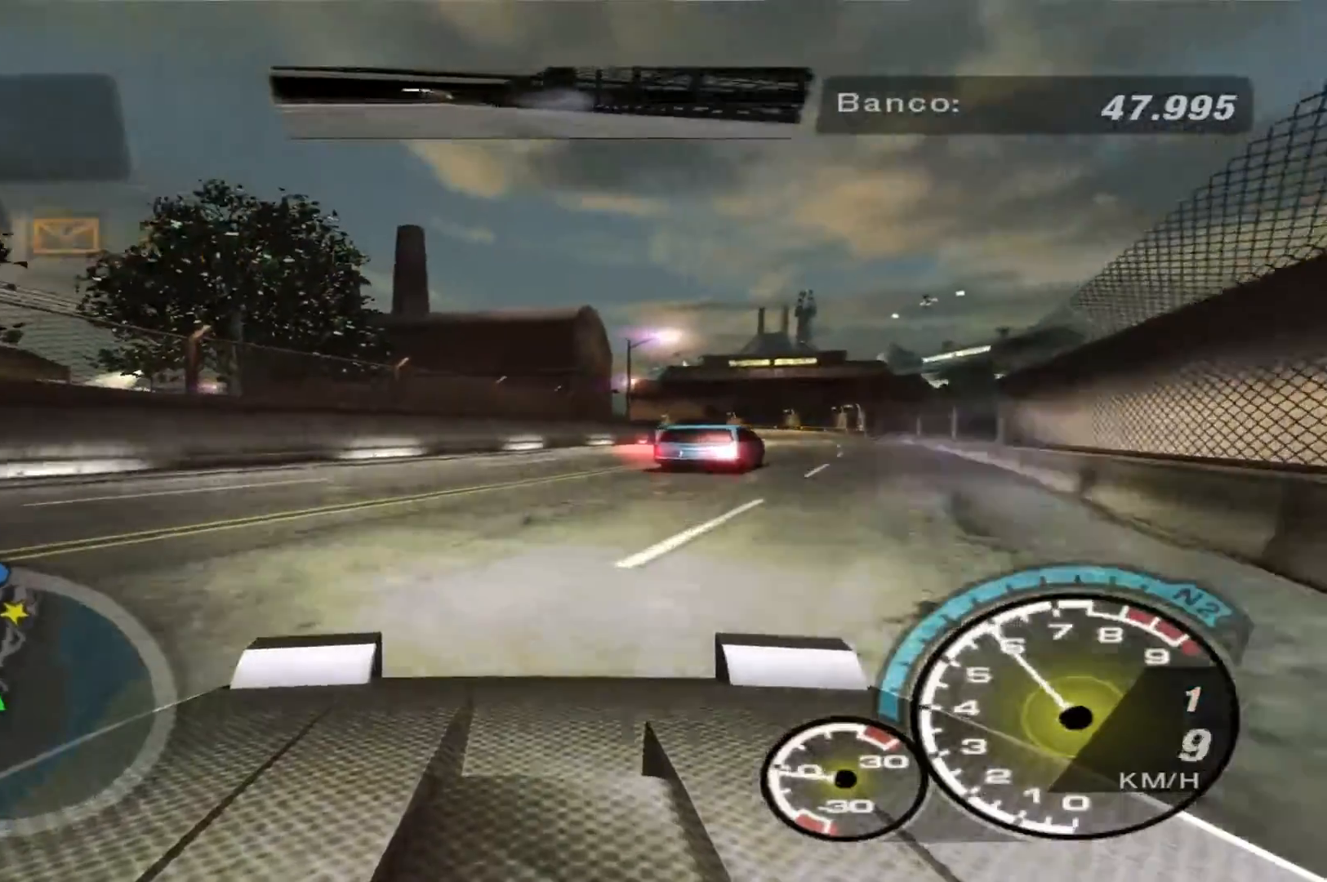
{"buttons": ["R2"], "left_stick": "left", "right_stick": "center", "events": []}
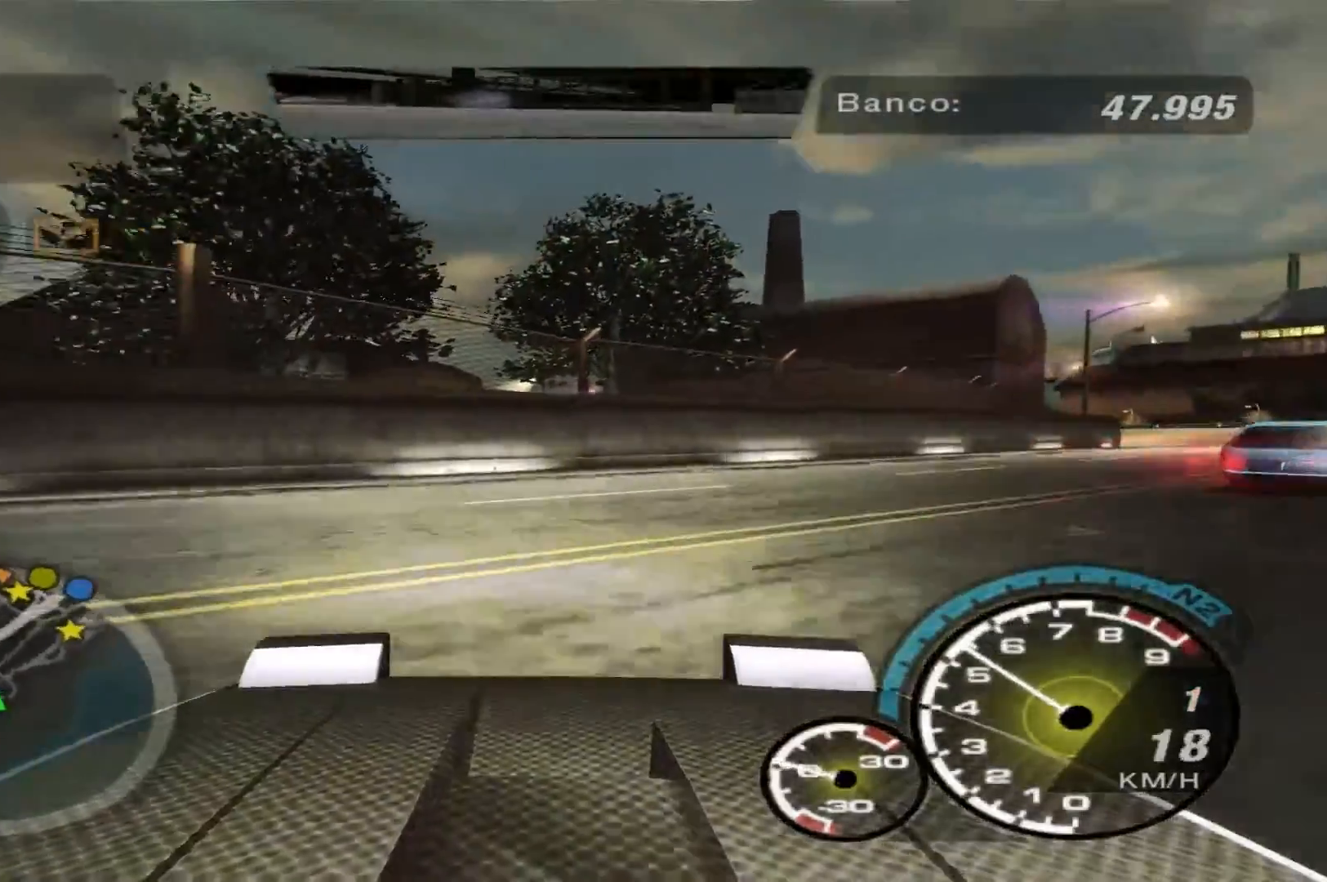
{"buttons": ["R2"], "left_stick": "left", "right_stick": "center", "events": []}
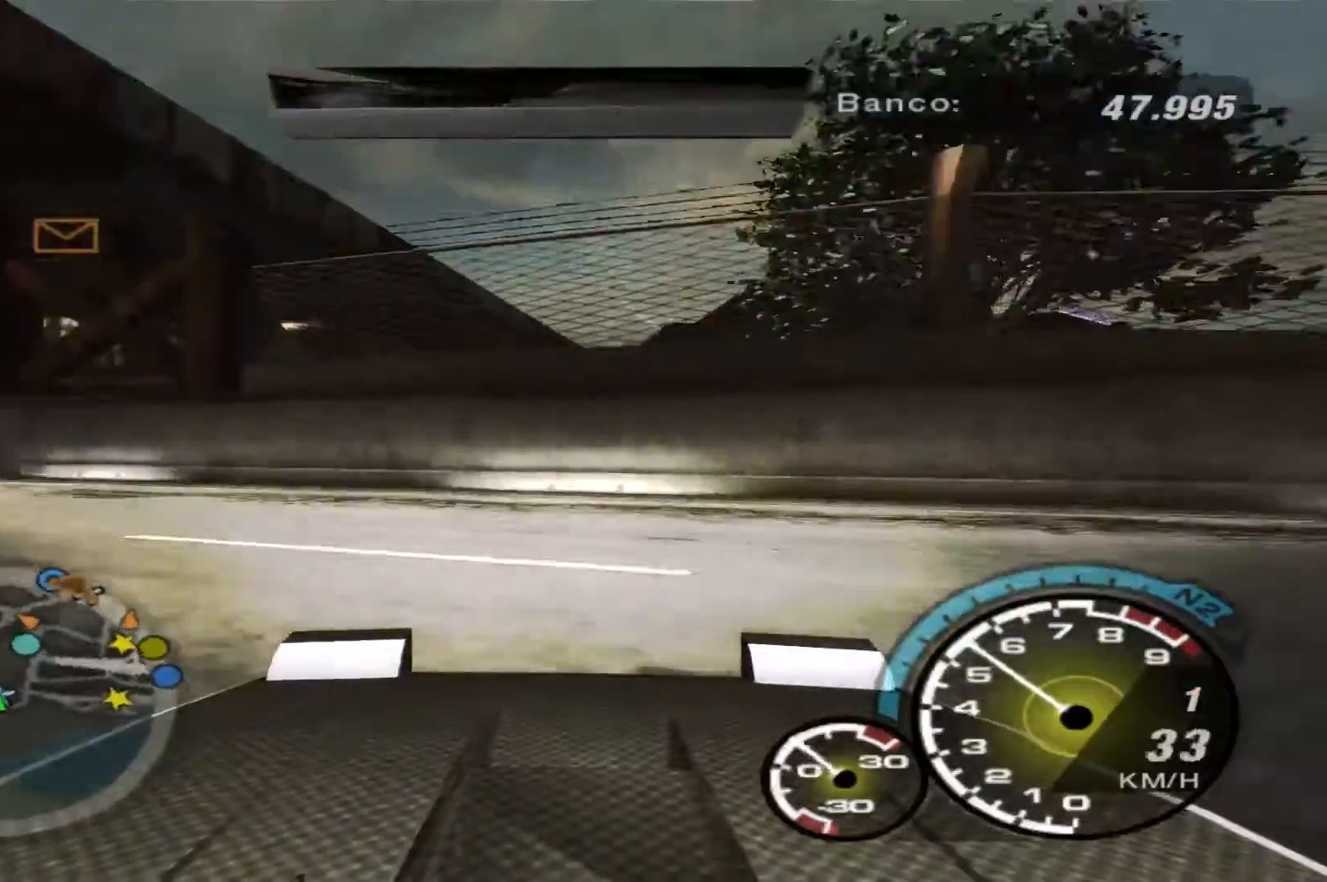
{"buttons": ["R2"], "left_stick": "right", "right_stick": "center", "events": [[400, "left_stick", "center"], [500, "left_stick", "right"]]}
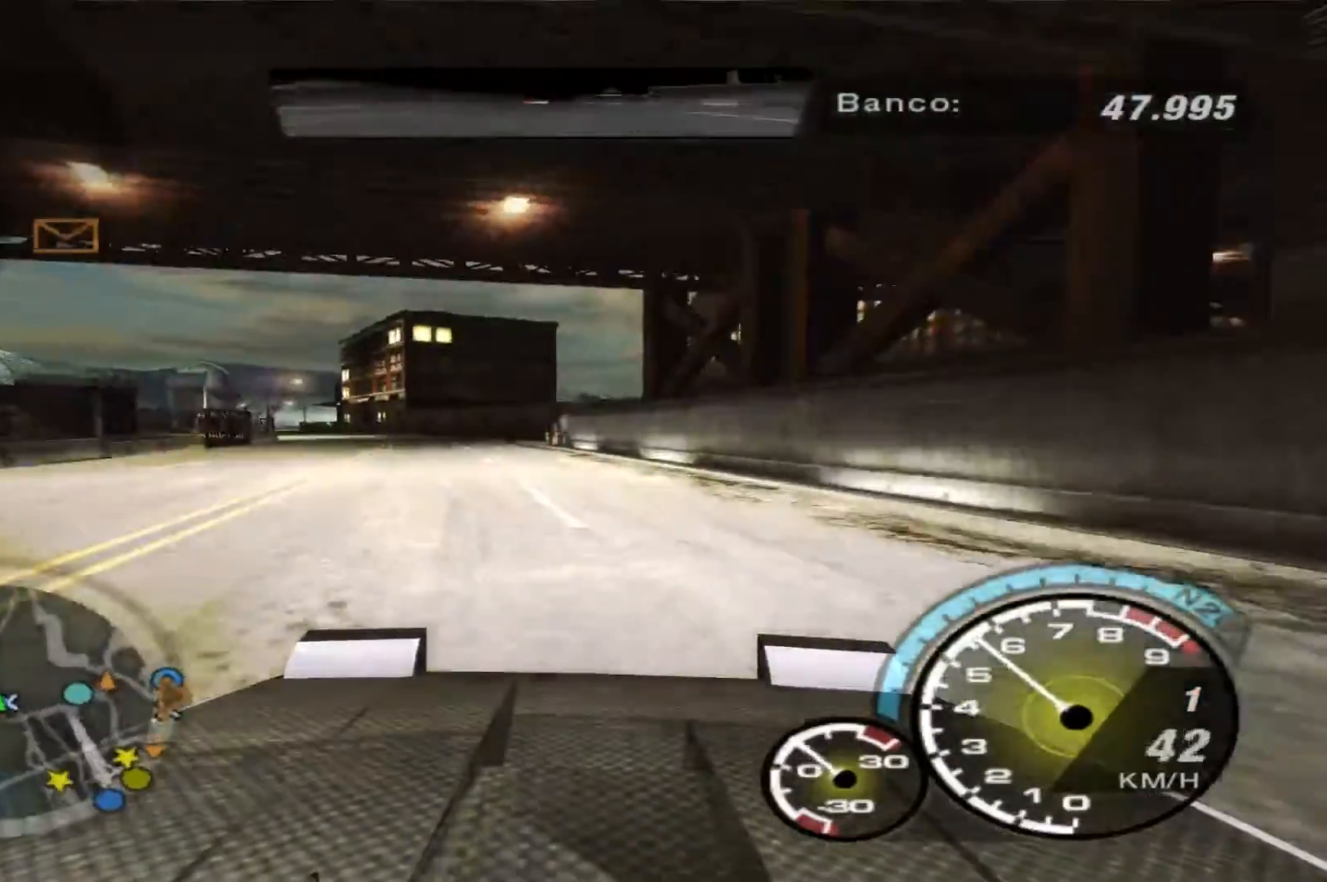
{"buttons": ["R2"], "left_stick": "right", "right_stick": "center", "events": [[233, "left_stick", "center"], [400, "left_stick", "right"]]}
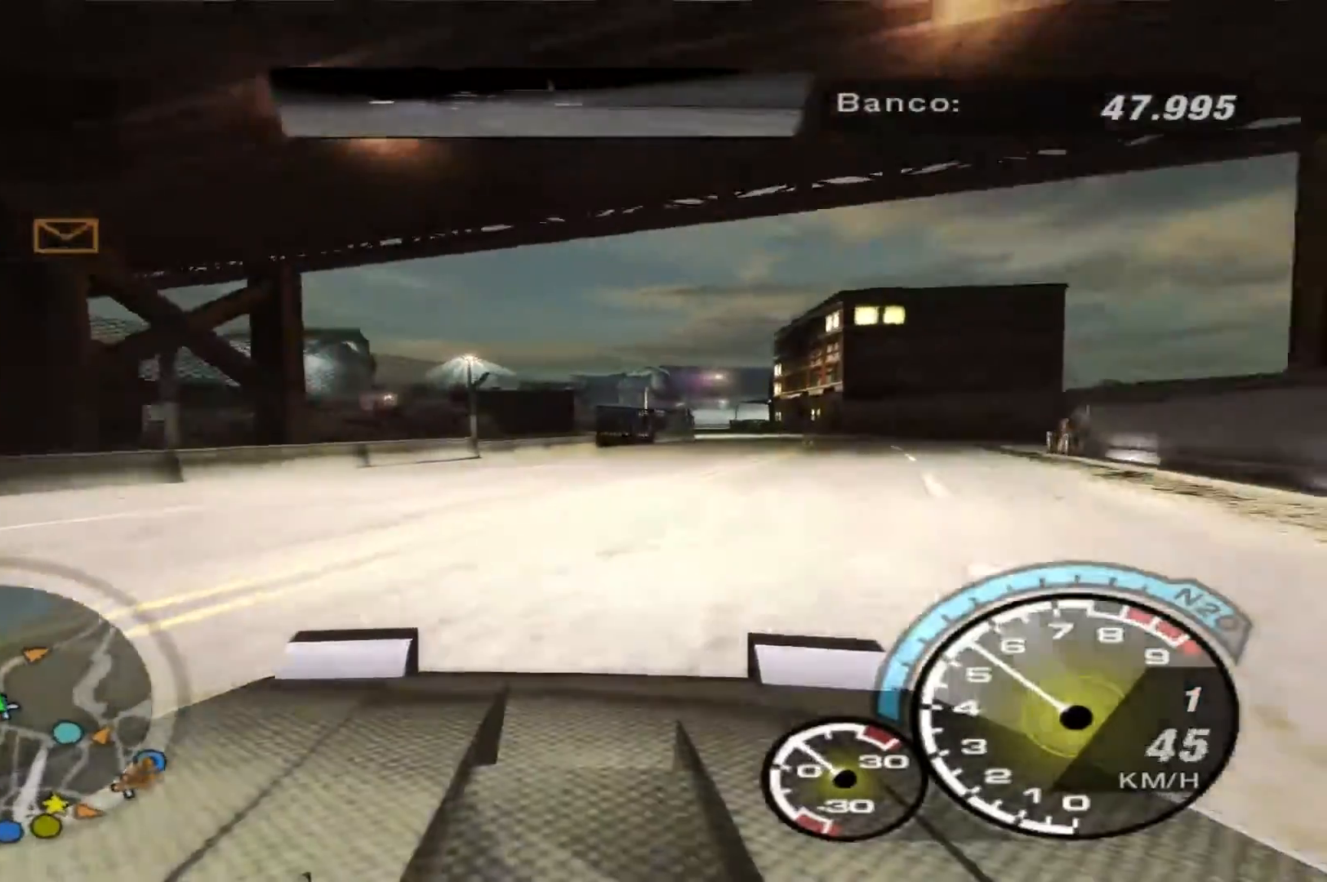
{"buttons": ["R2"], "left_stick": "center", "right_stick": "center", "events": [[333, "left_stick", "center"]]}
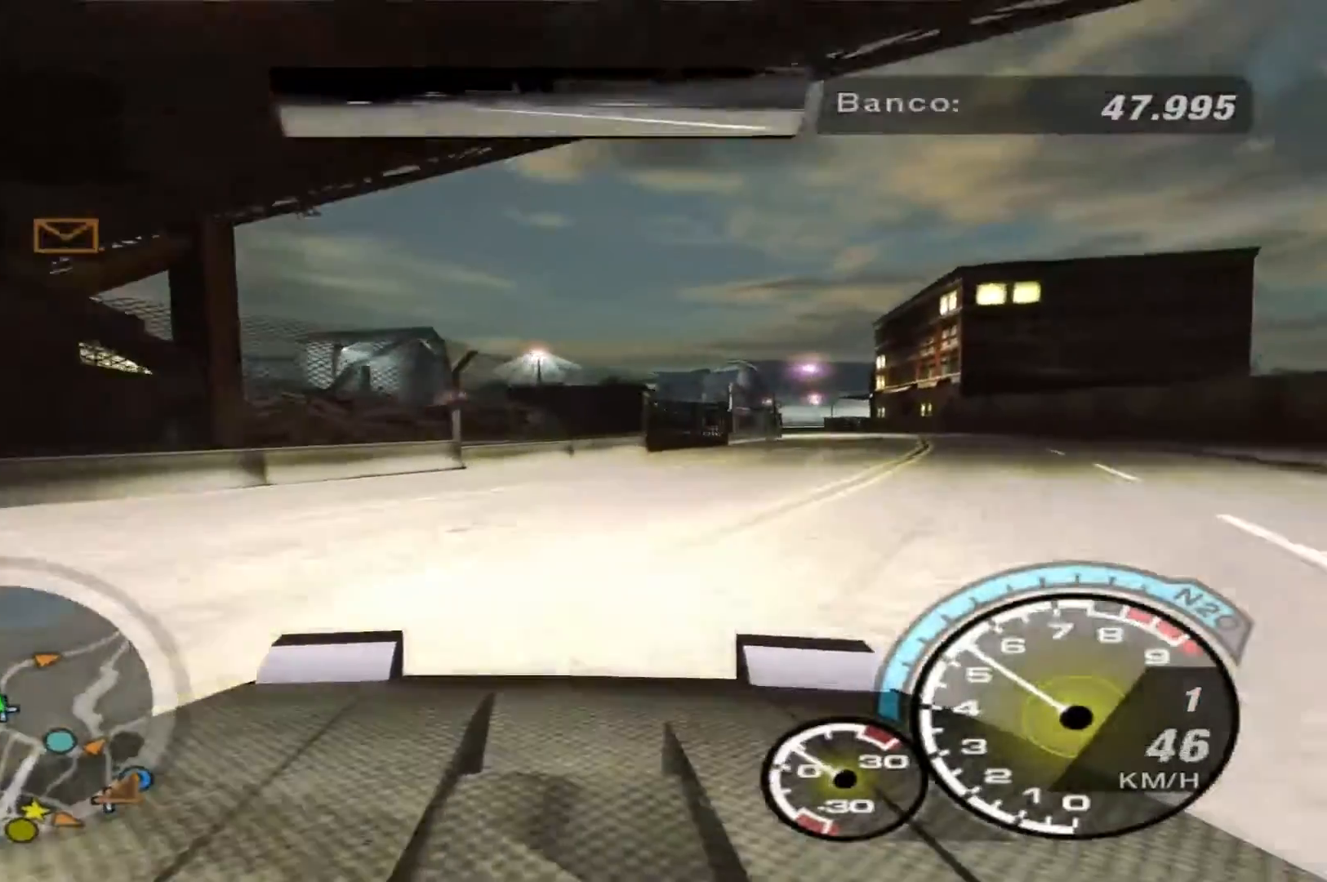
{"buttons": ["R2"], "left_stick": "right", "right_stick": "center", "events": [[67, "left_stick", "right"]]}
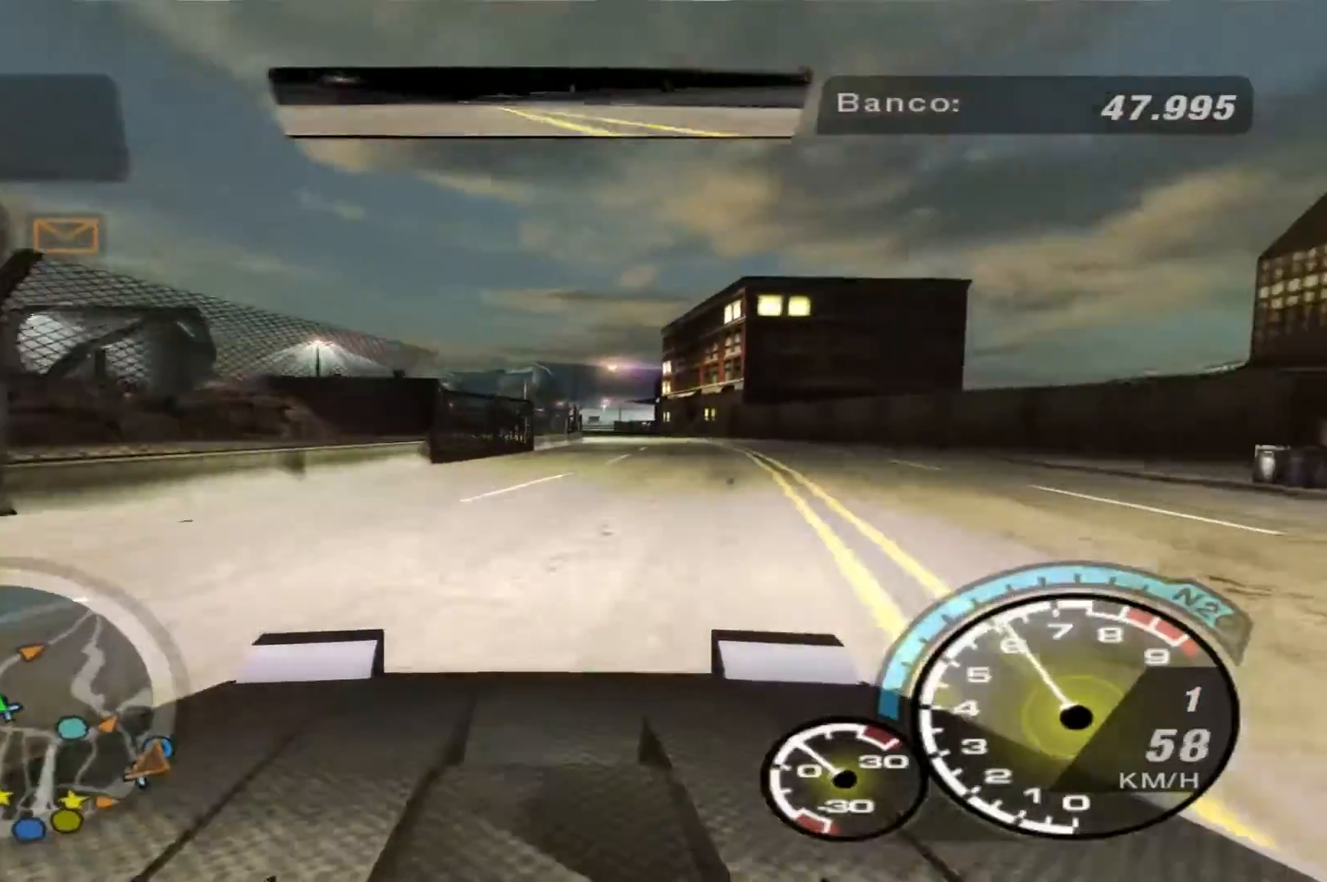
{"buttons": [], "left_stick": "right", "right_stick": "center", "events": [[433, "R2", "up"]]}
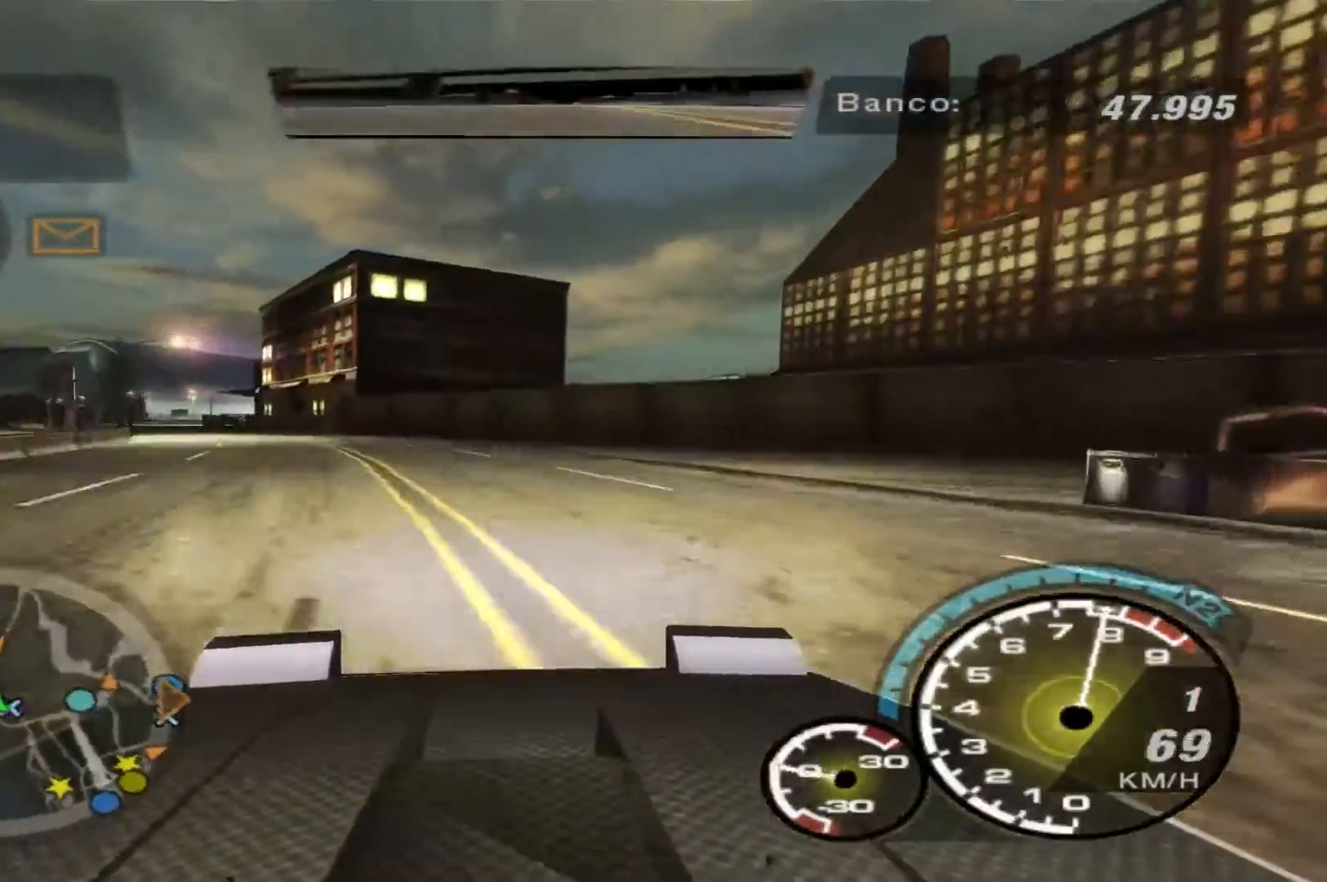
{"buttons": [], "left_stick": "right", "right_stick": "center", "events": [[200, "R2", "down"], [267, "R2", "up"]]}
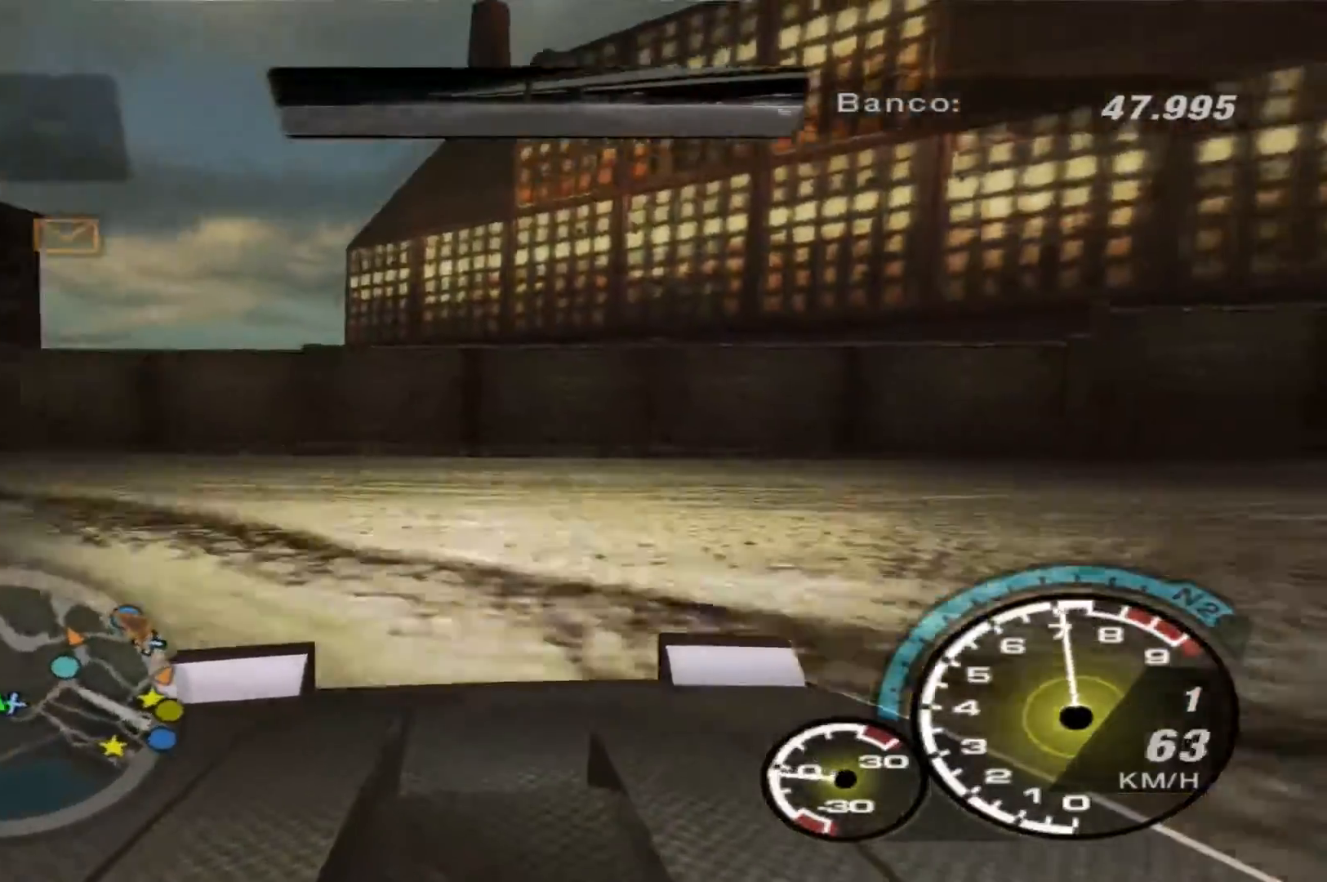
{"buttons": [], "left_stick": "right", "right_stick": "center", "events": []}
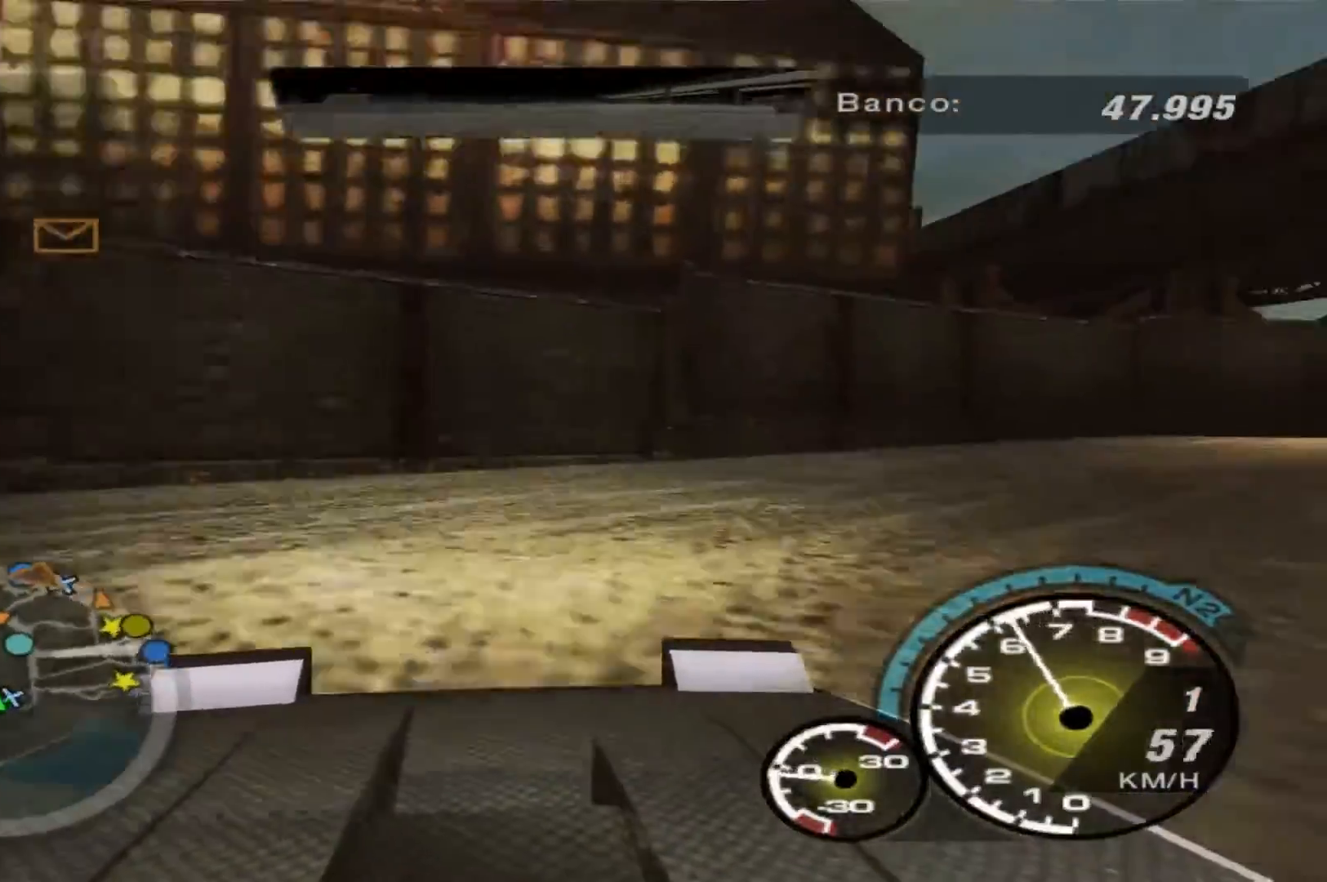
{"buttons": ["R2"], "left_stick": "center", "right_stick": "center", "events": [[133, "R2", "down"], [400, "R2", "up"], [467, "R2", "down"], [500, "left_stick", "center"]]}
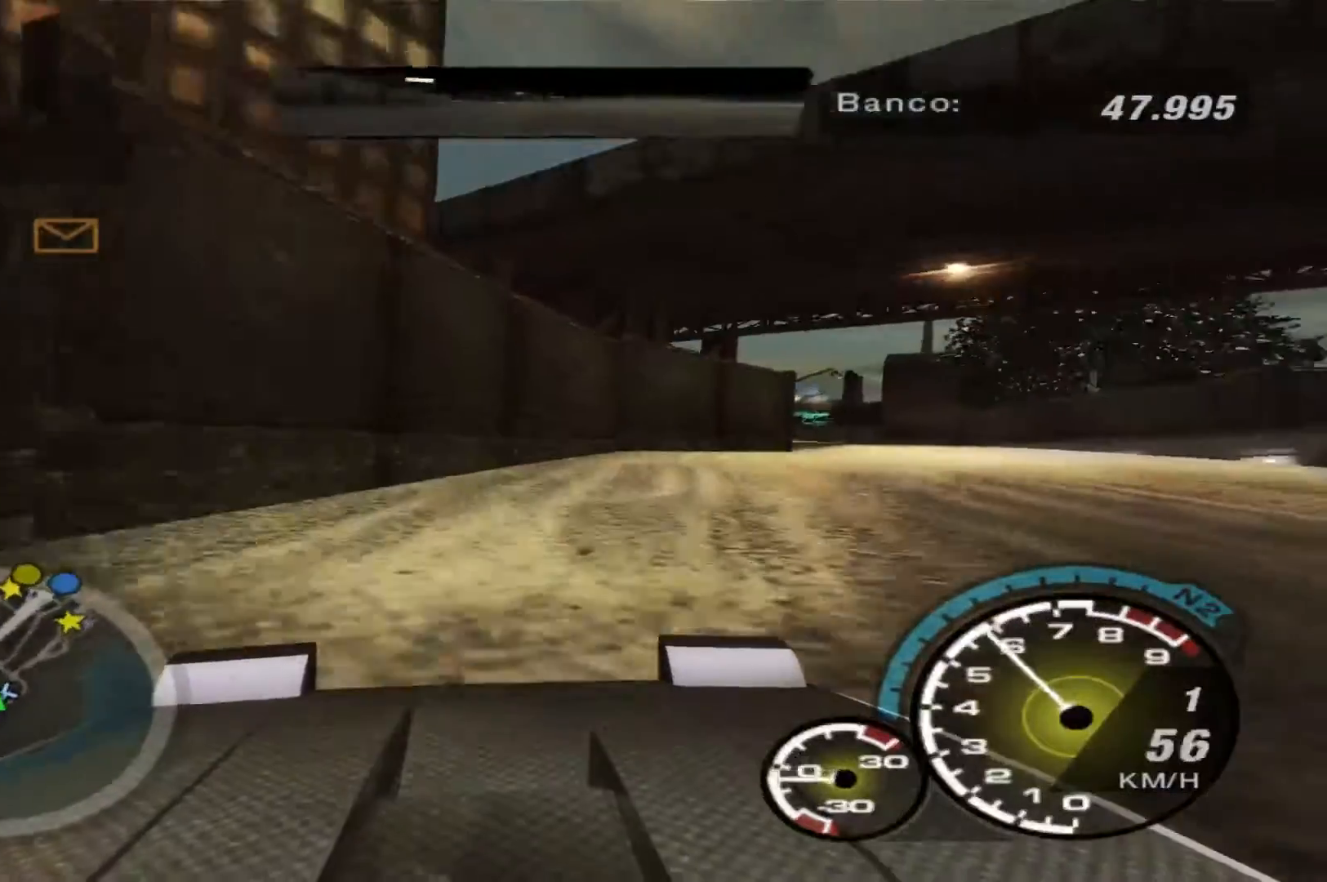
{"buttons": ["R2"], "left_stick": "left", "right_stick": "center", "events": [[200, "left_stick", "left"]]}
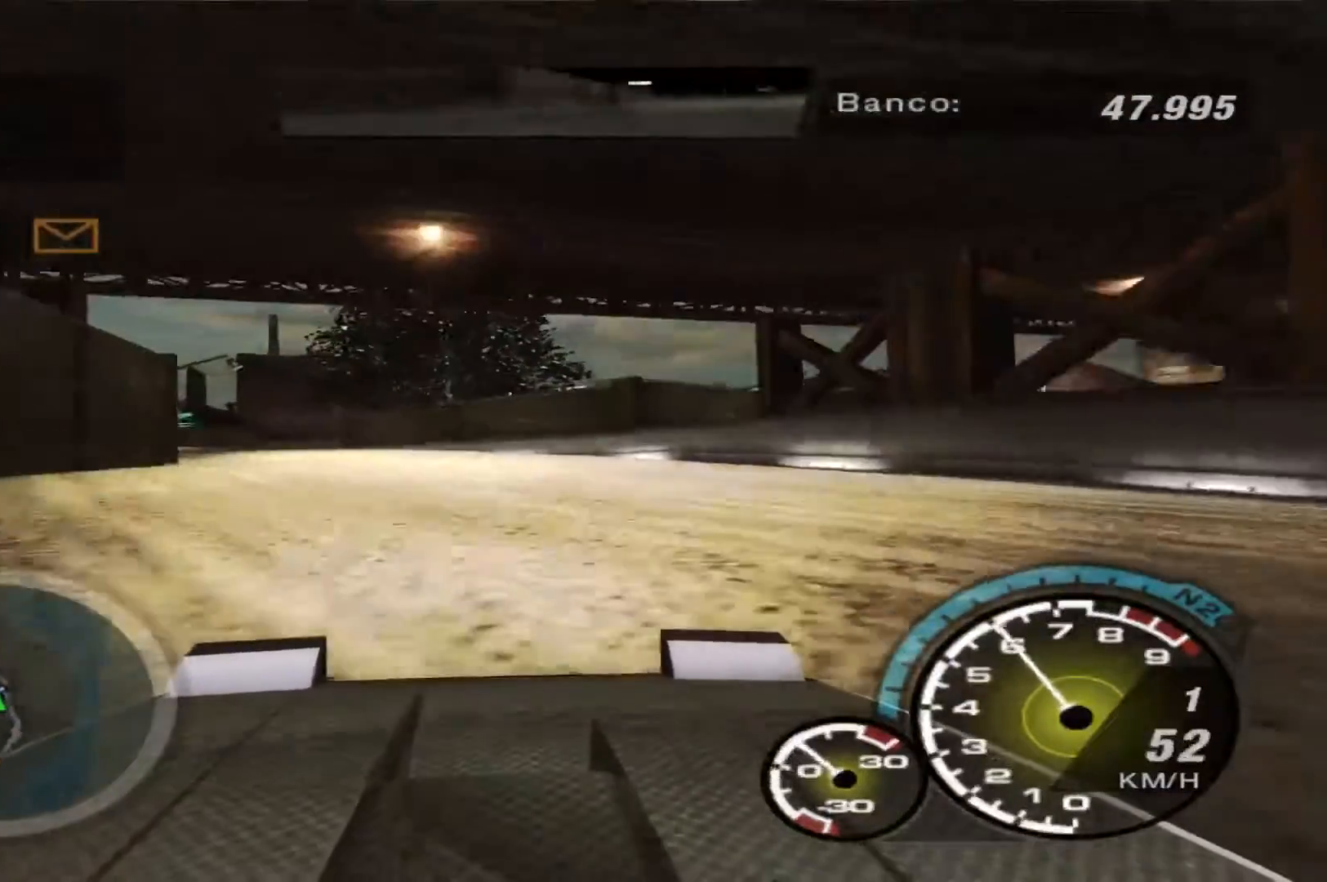
{"buttons": ["R2"], "left_stick": "left", "right_stick": "center", "events": [[167, "R2", "up"], [467, "R2", "down"]]}
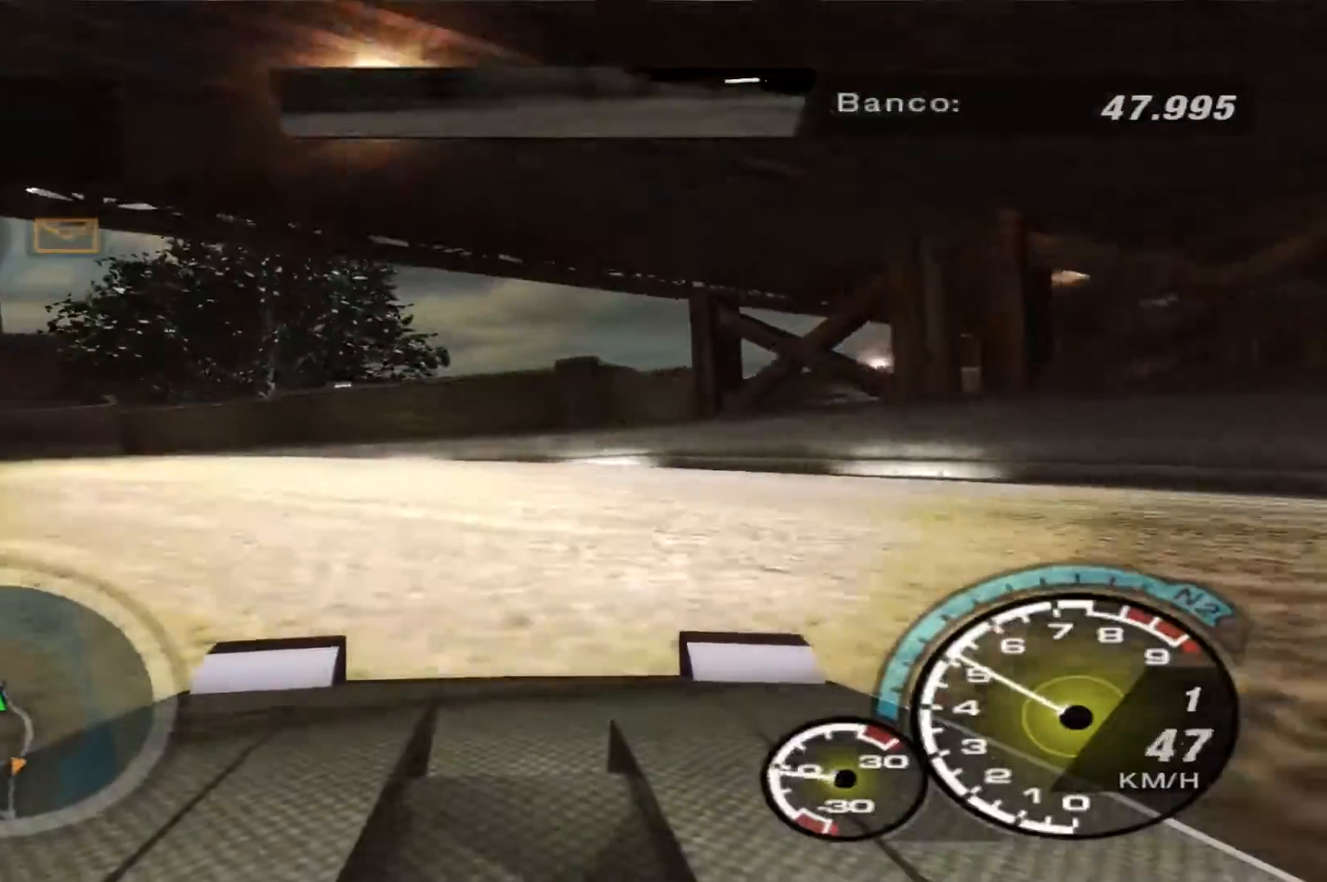
{"buttons": ["R2"], "left_stick": "left", "right_stick": "center", "events": []}
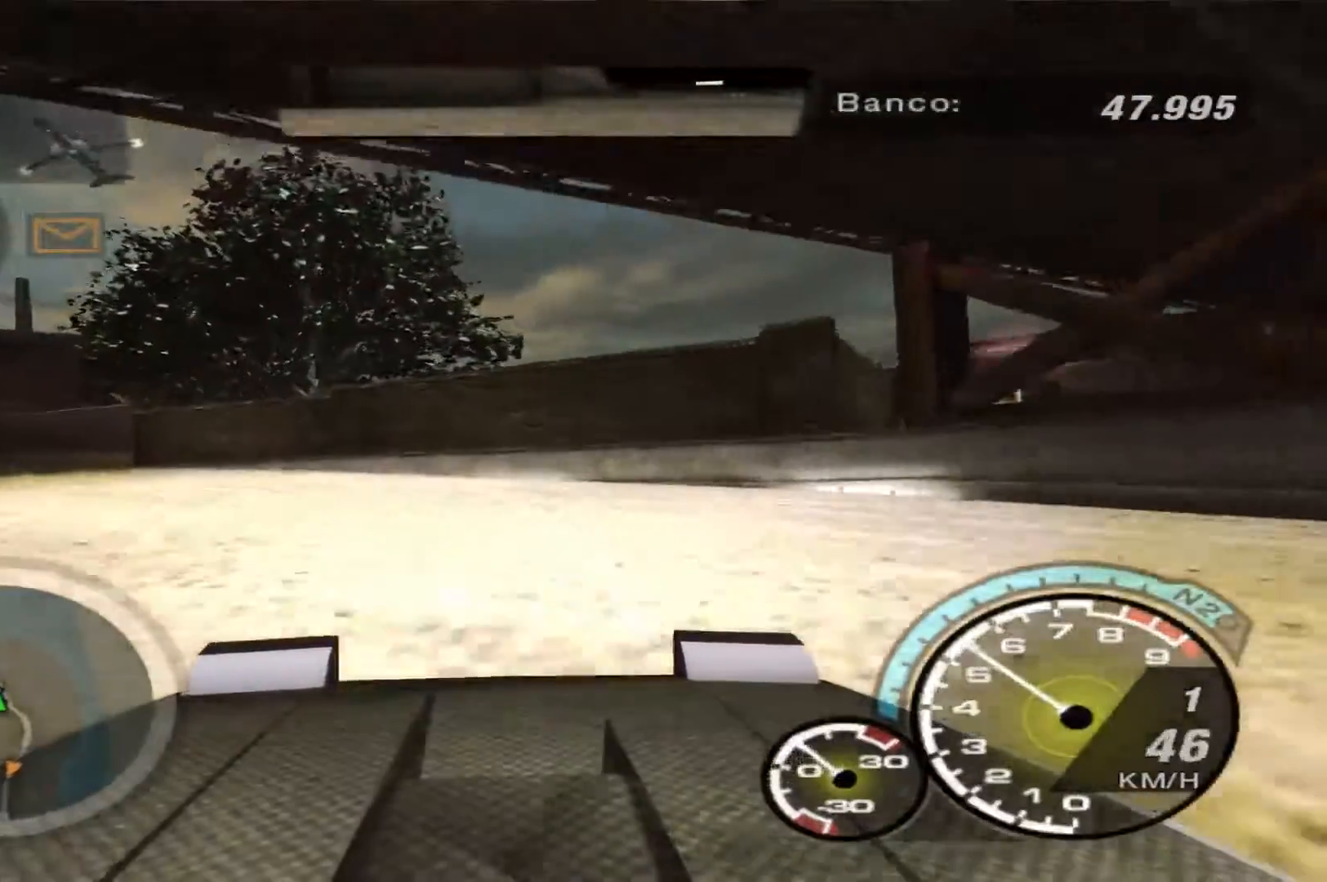
{"buttons": ["R2"], "left_stick": "center", "right_stick": "center", "events": [[433, "left_stick", "center"]]}
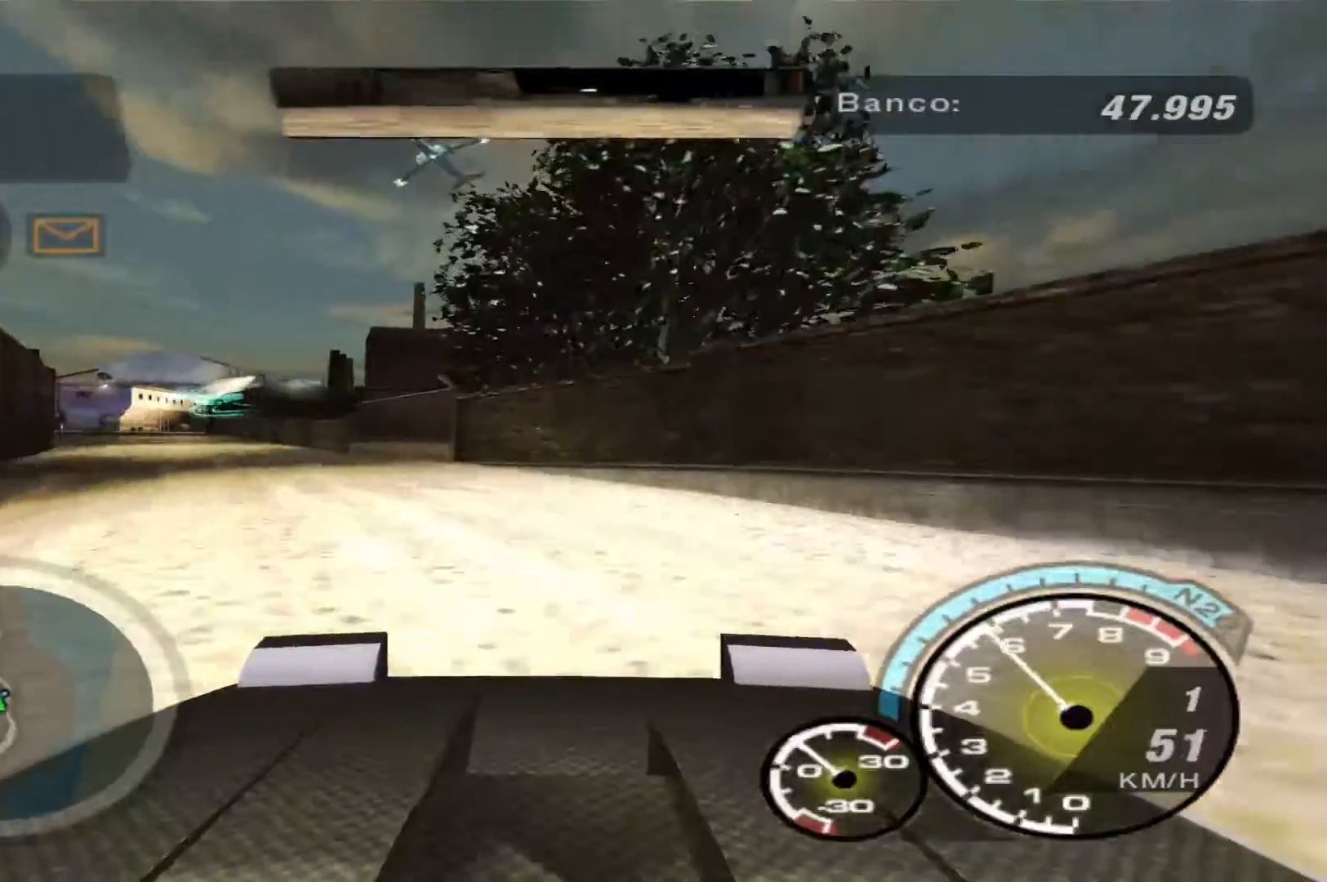
{"buttons": [], "left_stick": "left", "right_stick": "center", "events": [[67, "left_stick", "right"], [233, "left_stick", "center"], [333, "left_stick", "left"], [467, "R2", "up"]]}
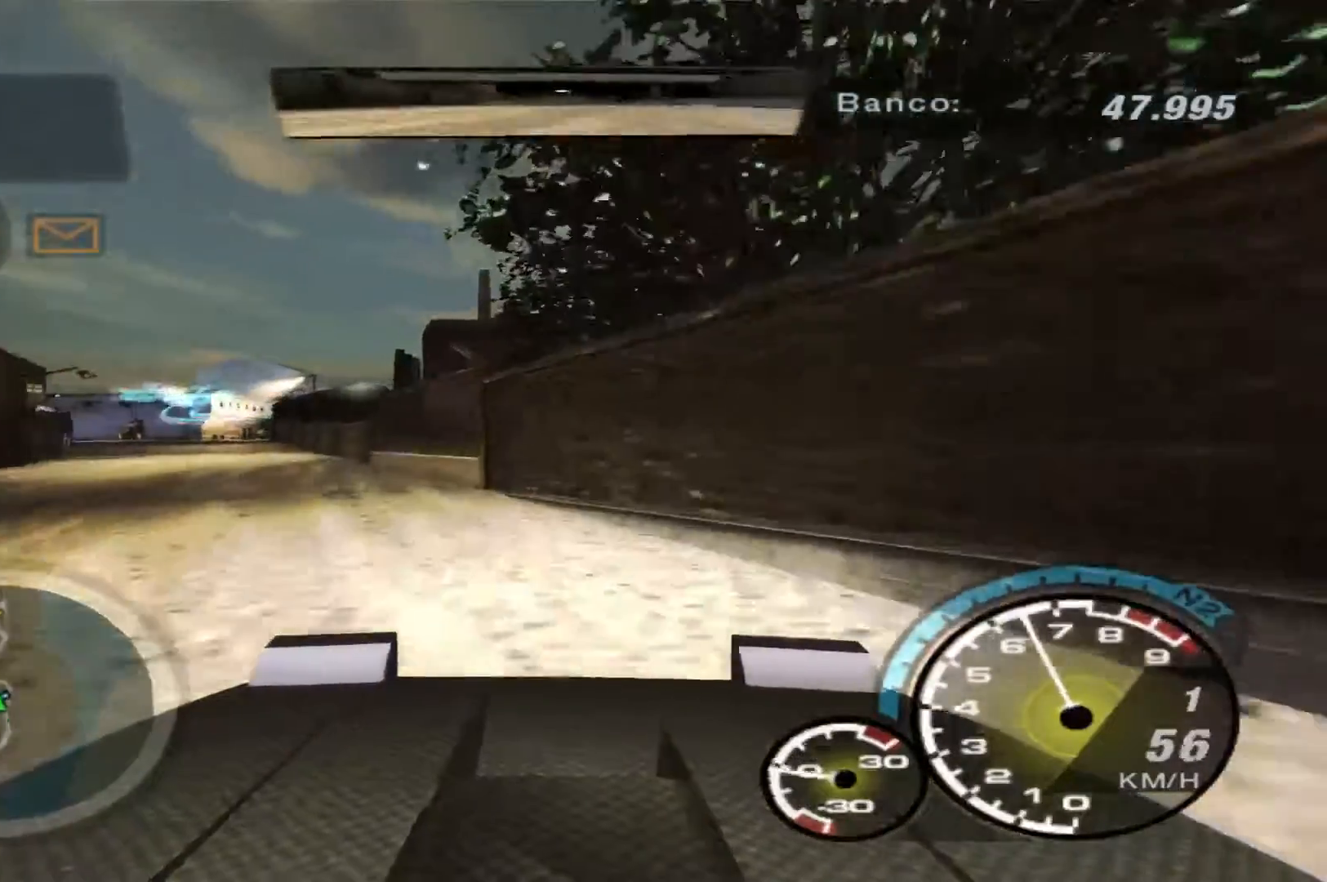
{"buttons": ["R2"], "left_stick": "center", "right_stick": "center", "events": [[133, "R2", "down"], [167, "left_stick", "center"]]}
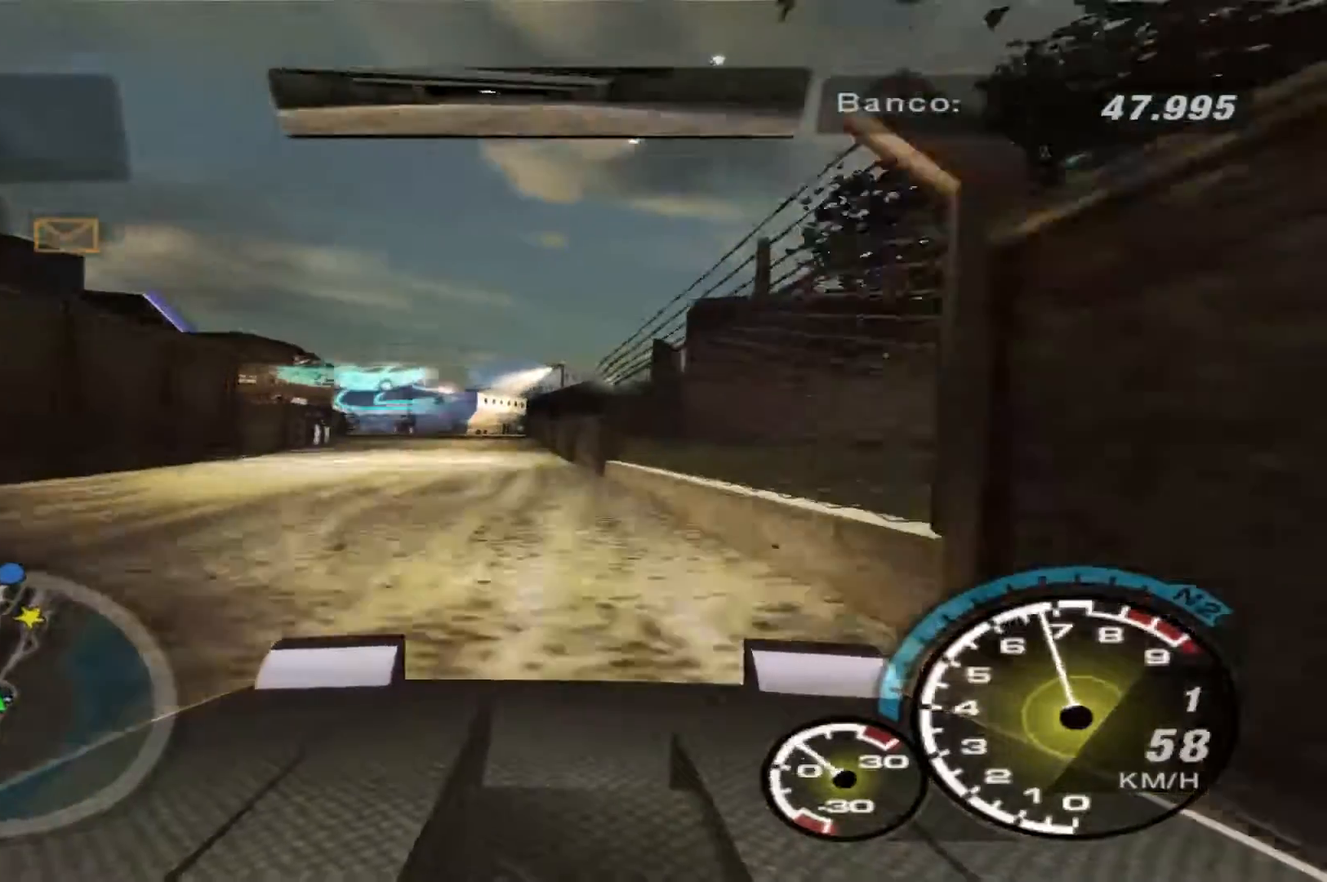
{"buttons": ["R2"], "left_stick": "center", "right_stick": "center", "events": [[133, "left_stick", "left"], [300, "left_stick", "center"]]}
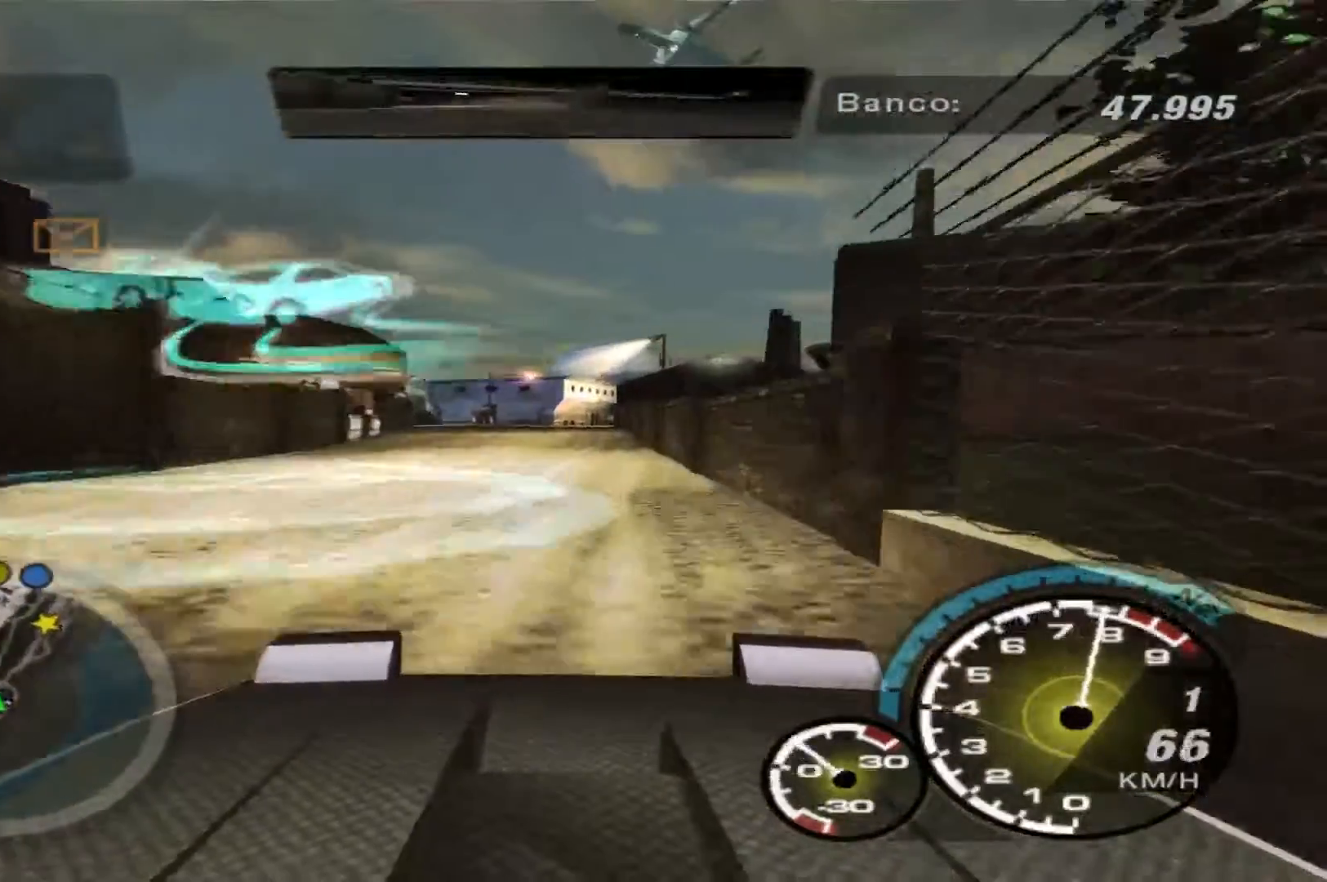
{"buttons": [], "left_stick": "center", "right_stick": "center", "events": [[200, "R2", "up"], [267, "SELECT", "down"], [400, "SELECT", "up"]]}
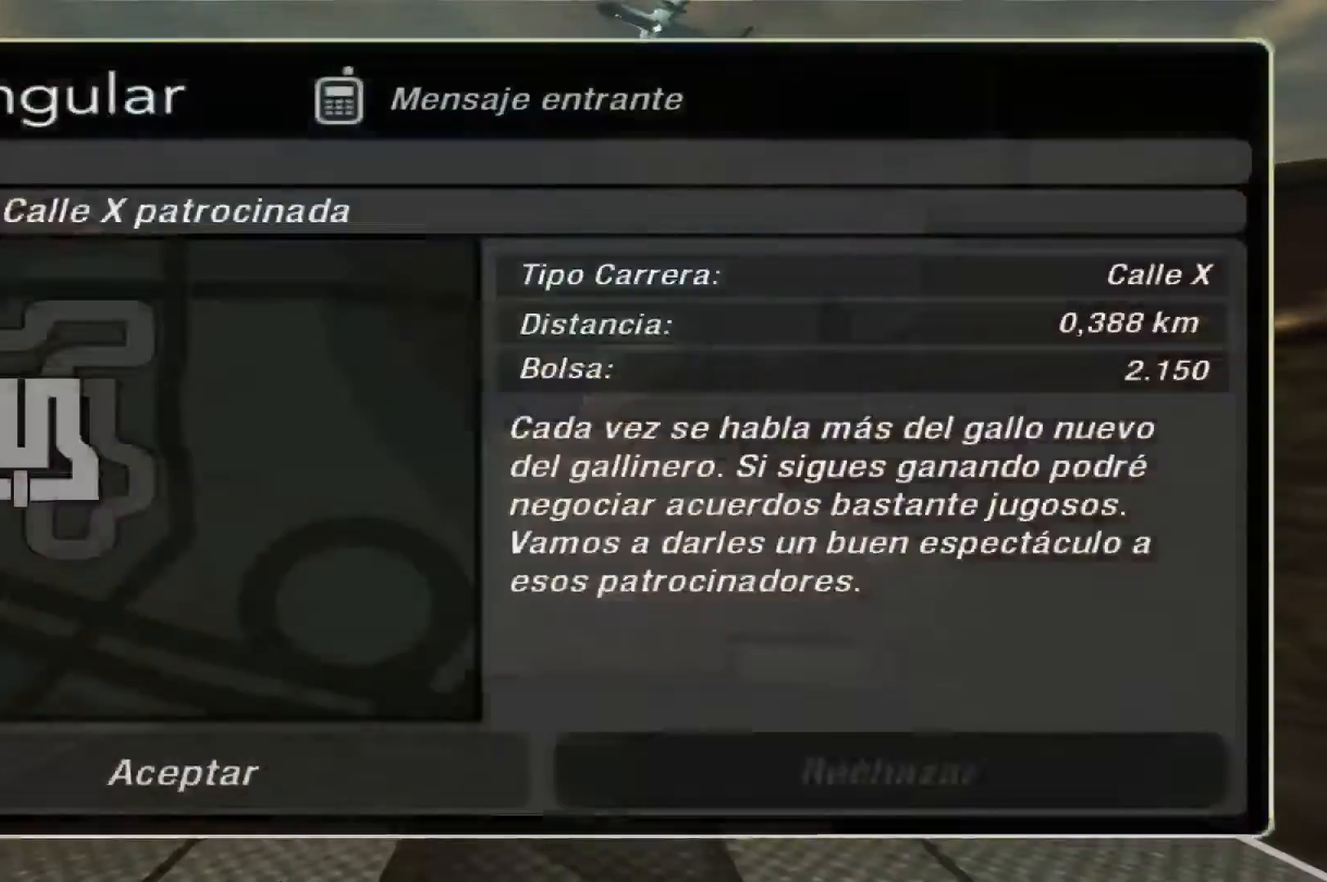
{"buttons": [], "left_stick": "center", "right_stick": "center", "events": [[100, "DPAD_LEFT", "down"], [167, "DPAD_LEFT", "up"], [233, "A", "down"], [333, "A", "up"]]}